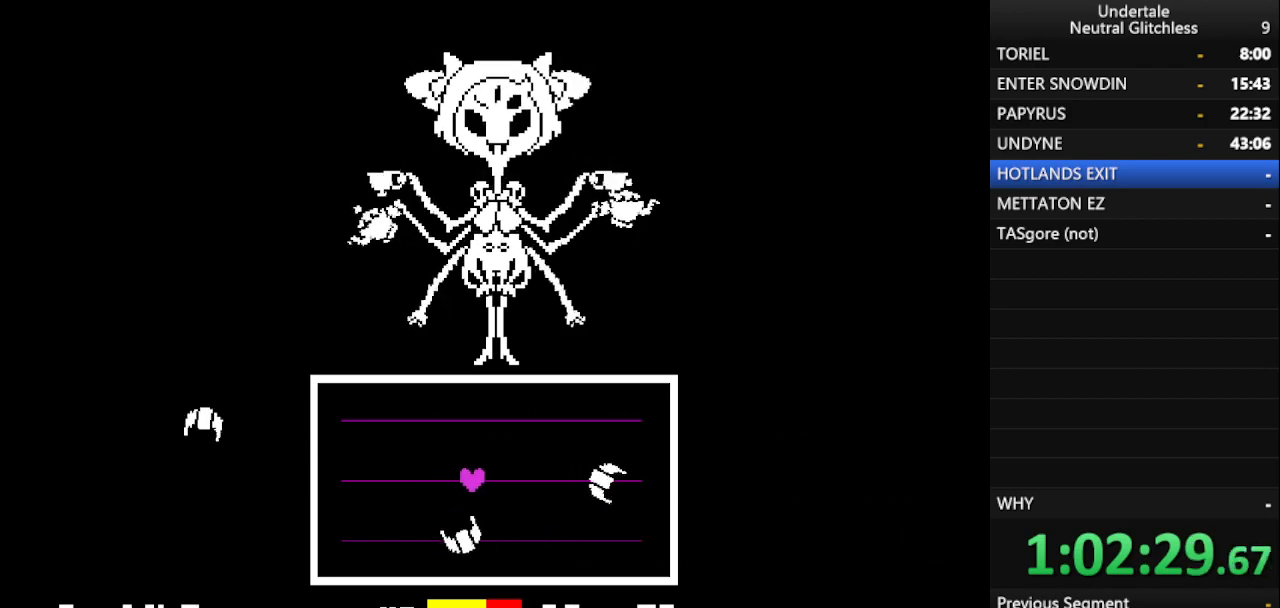
Gameplay with keyboard; each line is a JSON object with the keys held at the frame after it. "events" lists presses ("down") and releases ("up") of "alt", "c", "ctrl", "down", "left", "return", "right", "shift", "space", "up", "x" and "z" between this image and that frame as [ms after this image, input, new state], when the widget could be followed in between. No other keys are recorded. Mouse input is not recorded.
{"keys": [], "events": [[17, "right", "down"], [150, "right", "up"], [200, "down", "down"], [483, "down", "up"]]}
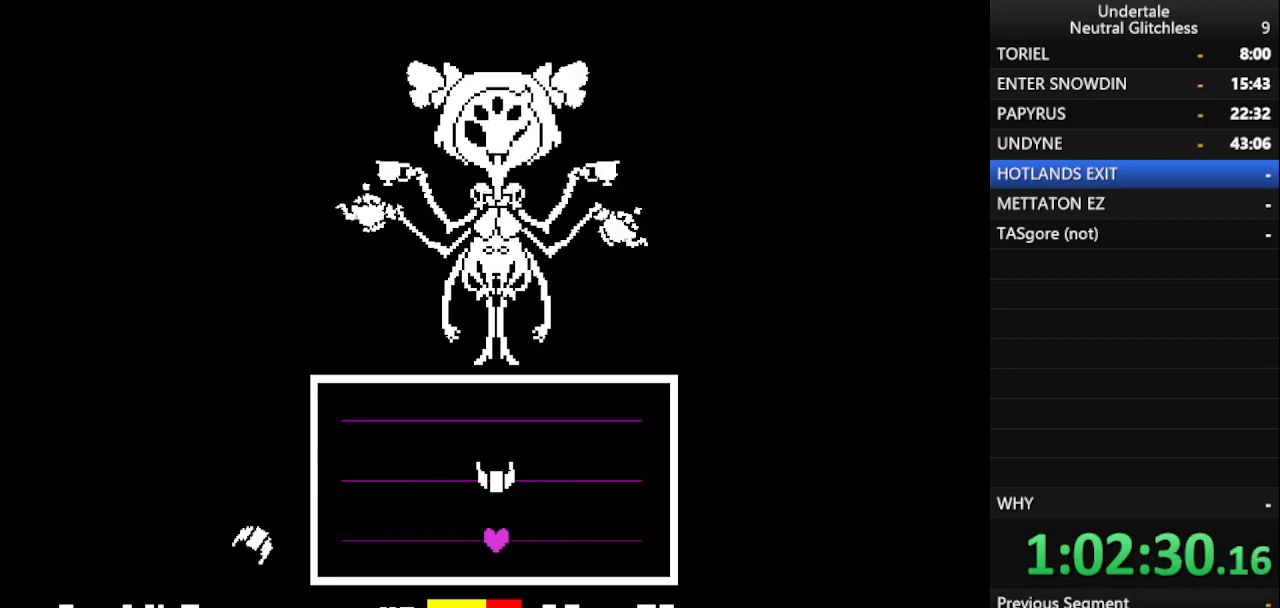
{"keys": [], "events": []}
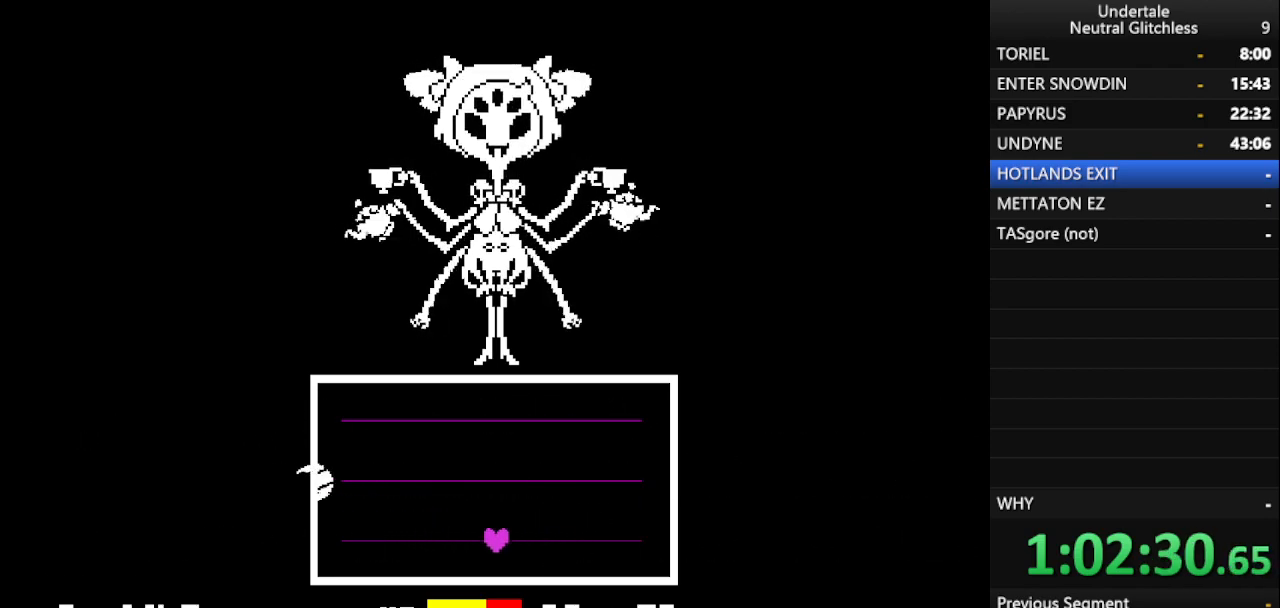
{"keys": [], "events": []}
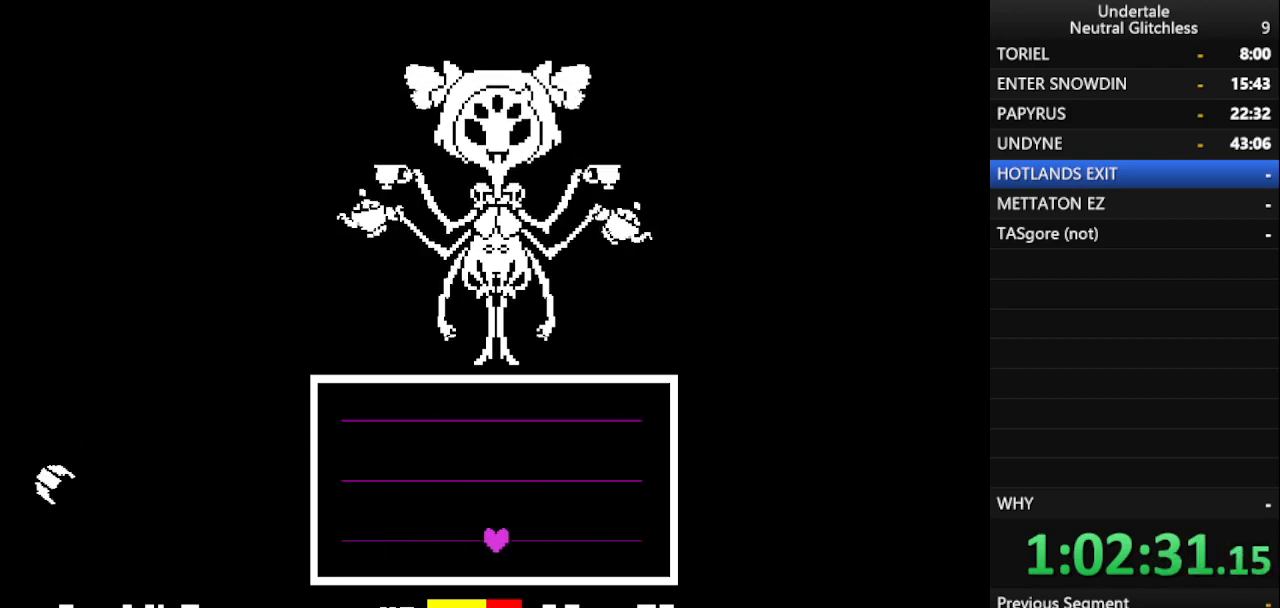
{"keys": [], "events": []}
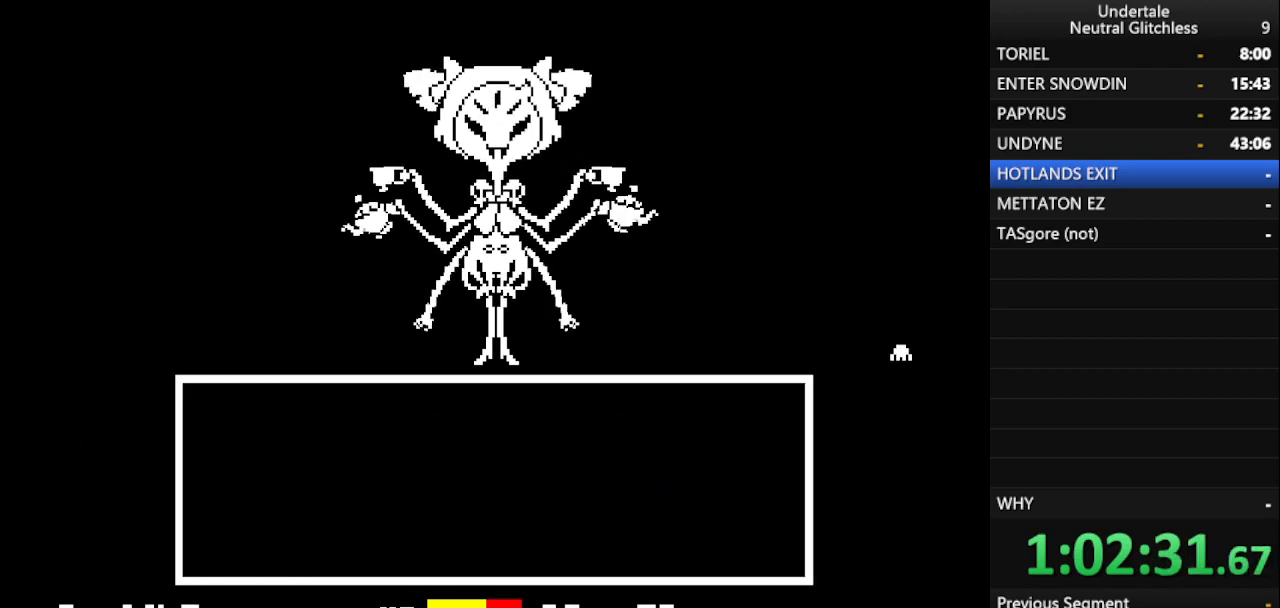
{"keys": [], "events": [[117, "return", "down"], [167, "return", "up"], [267, "return", "down"], [350, "return", "up"], [400, "return", "down"], [500, "return", "up"]]}
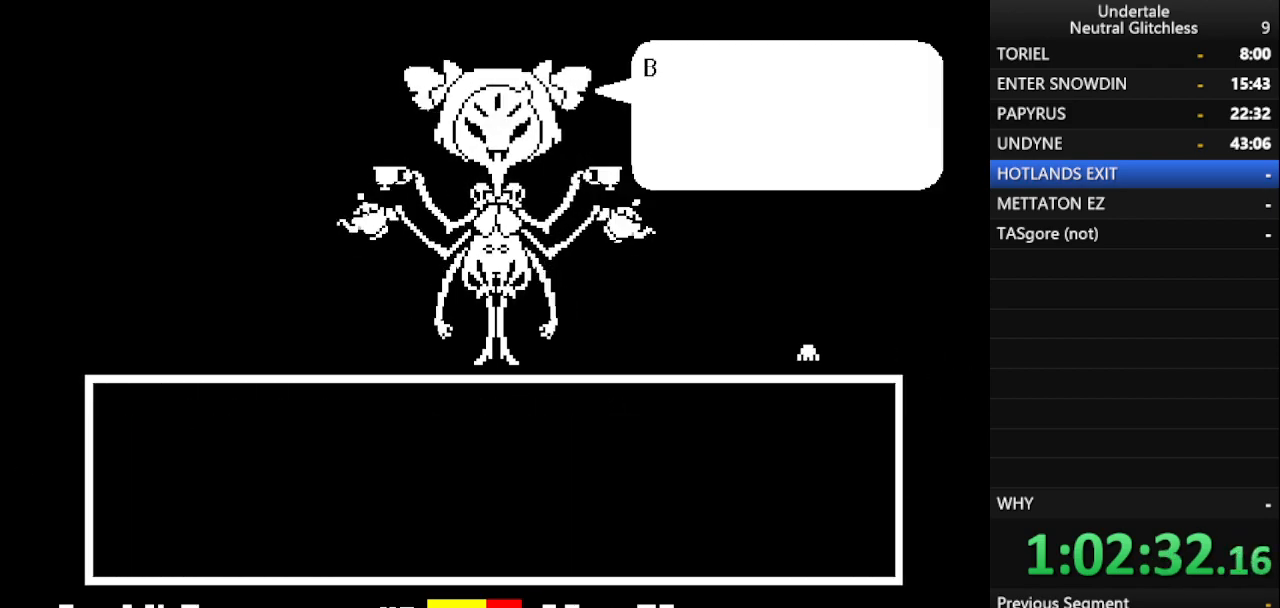
{"keys": ["shift"], "events": [[33, "return", "down"], [133, "return", "up"], [233, "shift", "down"], [333, "return", "down"], [333, "shift", "up"], [417, "return", "up"], [467, "shift", "down"]]}
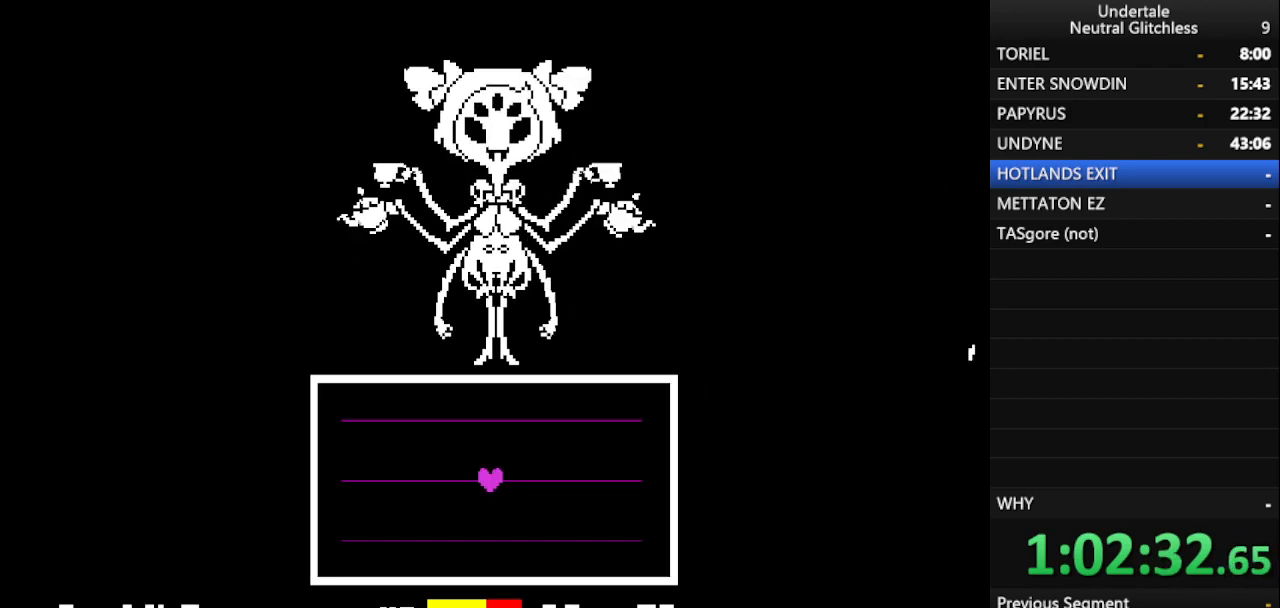
{"keys": [], "events": [[17, "return", "down"], [50, "shift", "up"], [100, "return", "up"], [150, "shift", "down"], [200, "shift", "up"]]}
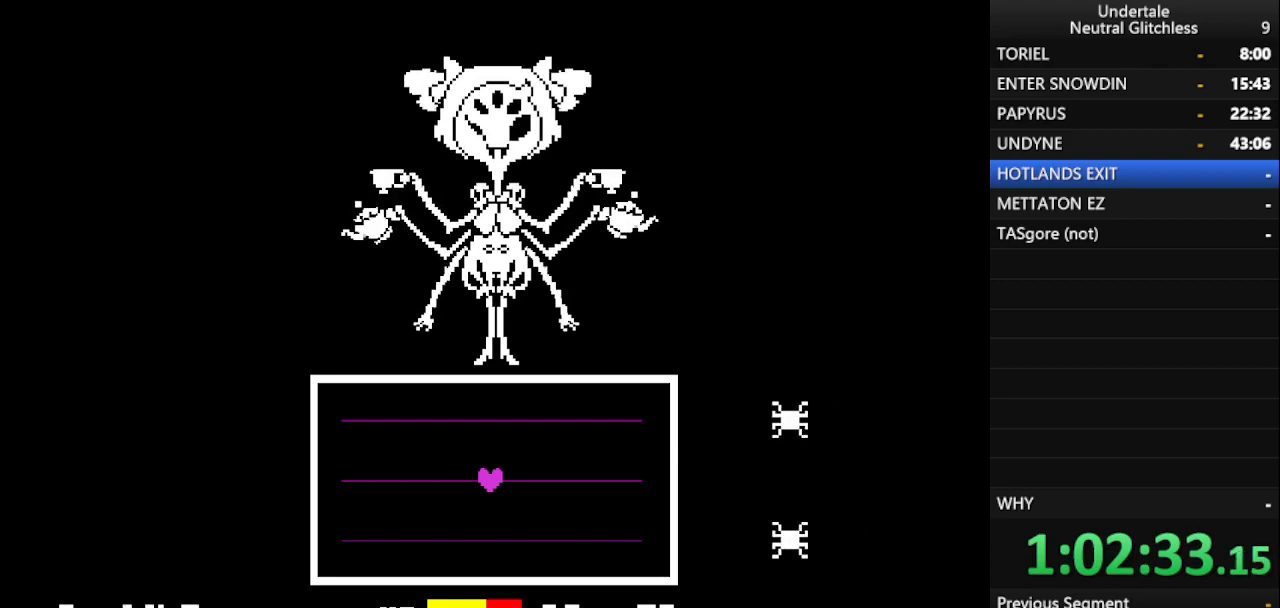
{"keys": [], "events": []}
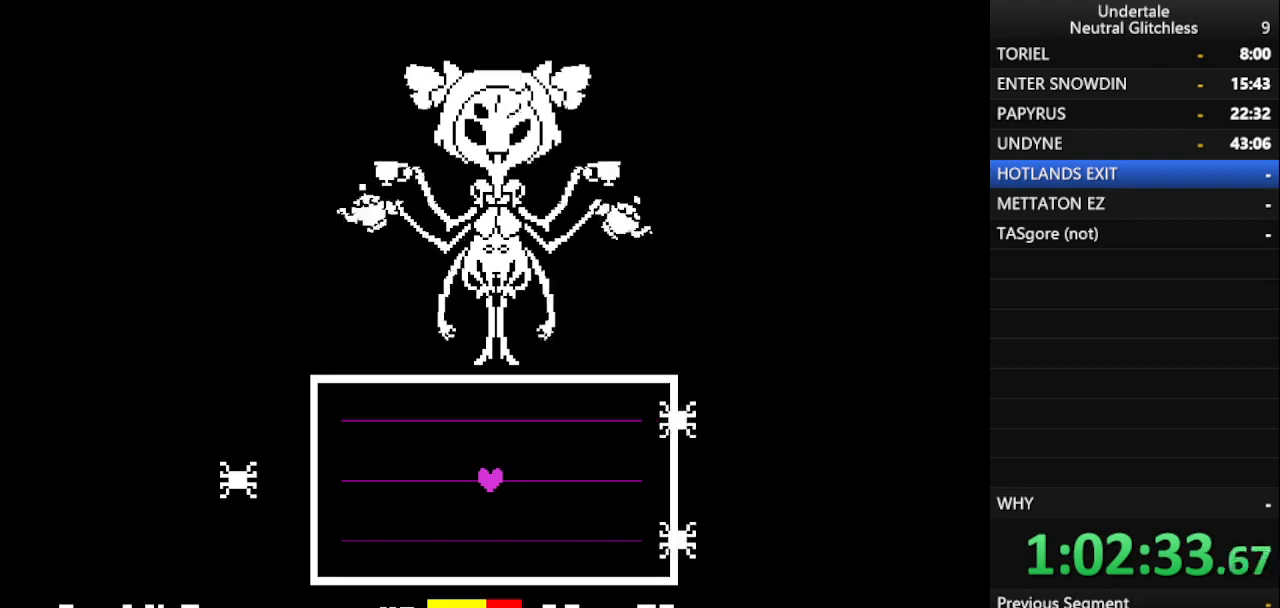
{"keys": ["right"], "events": [[100, "right", "down"]]}
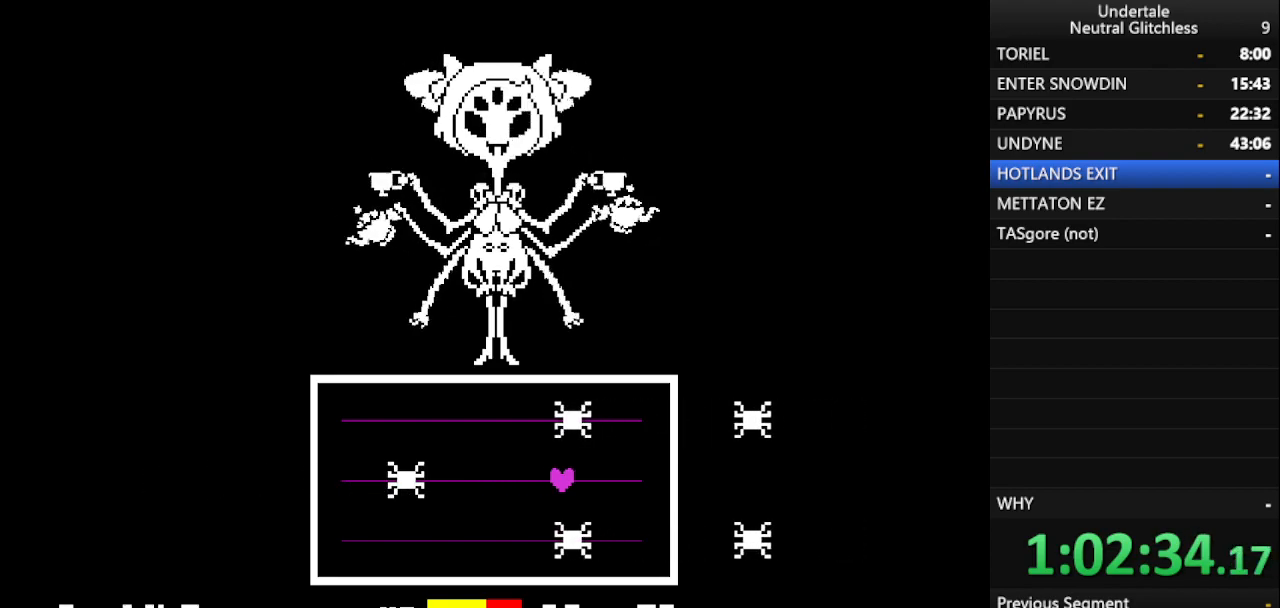
{"keys": ["left"], "events": [[50, "down", "down"], [150, "right", "up"], [250, "left", "down"], [300, "down", "up"]]}
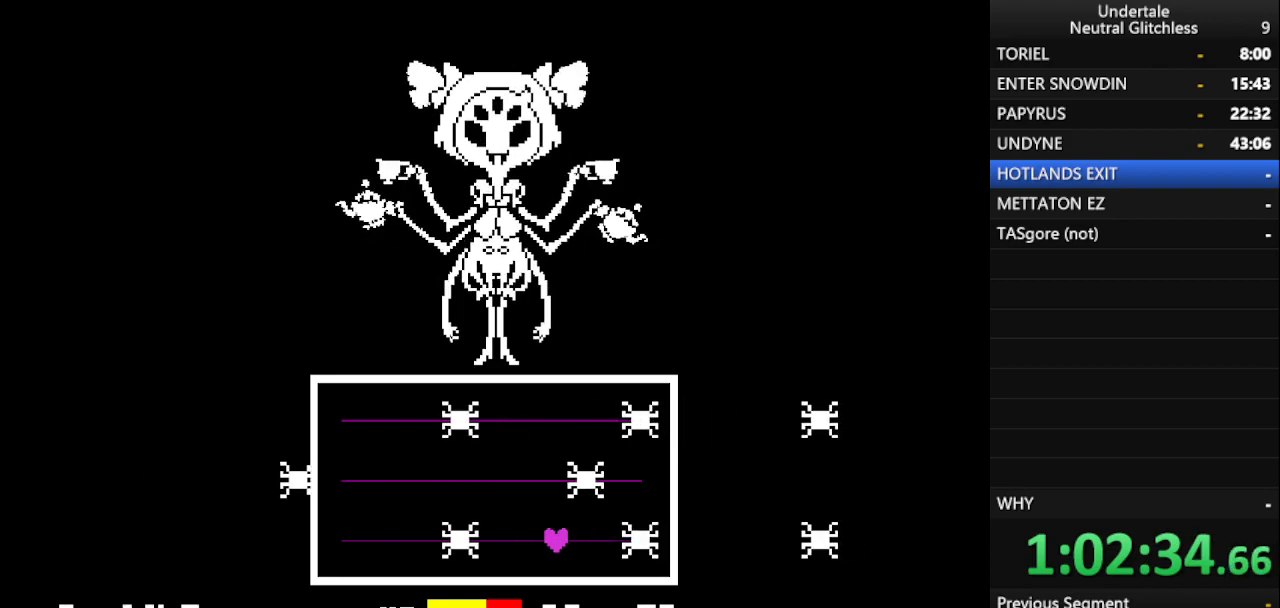
{"keys": ["down", "right"], "events": [[67, "up", "down"], [117, "left", "up"], [217, "right", "down"], [267, "up", "up"], [400, "down", "down"]]}
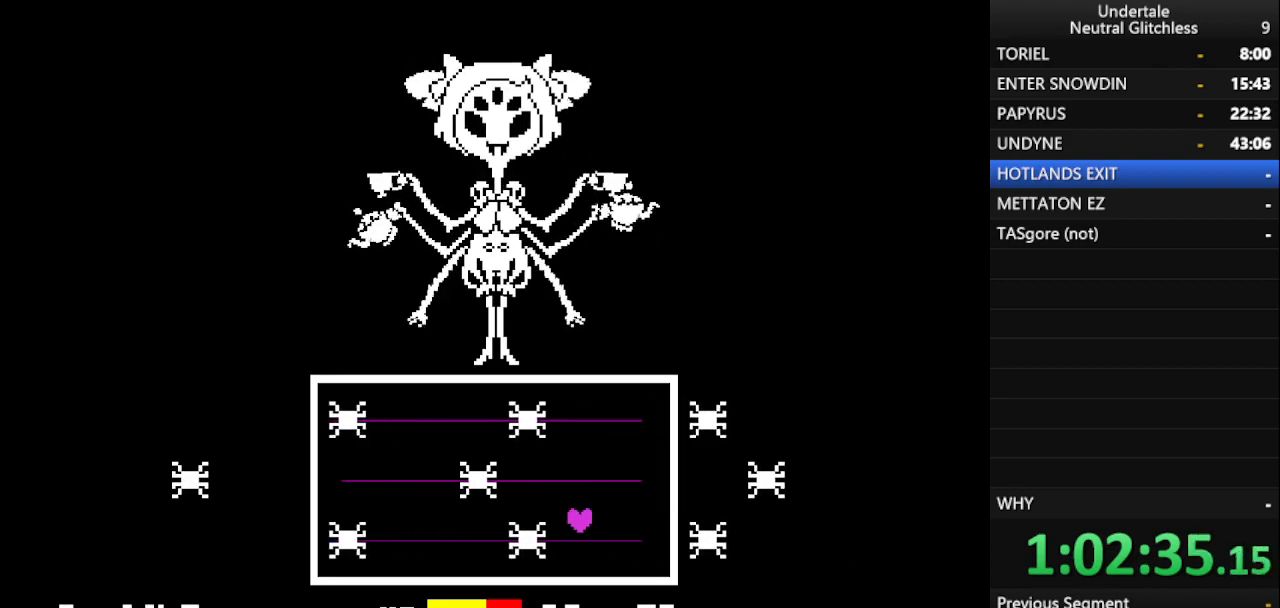
{"keys": ["up"], "events": [[83, "right", "up"], [133, "left", "down"], [233, "down", "up"], [367, "up", "down"], [467, "left", "up"]]}
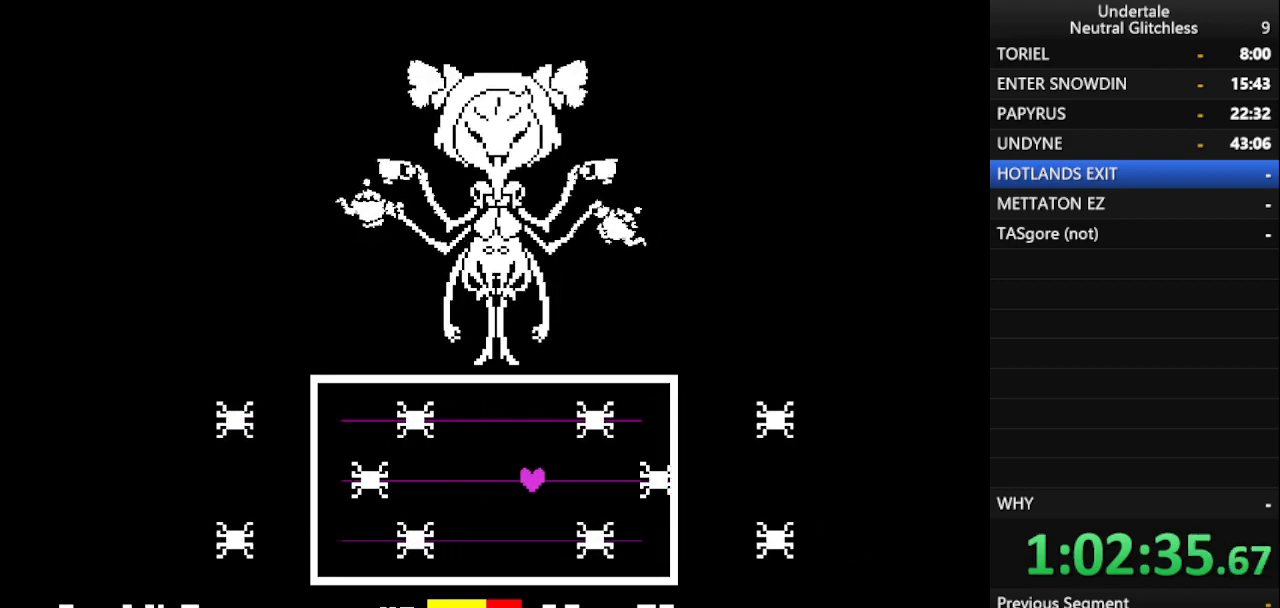
{"keys": ["down", "left"], "events": [[17, "right", "down"], [117, "up", "up"], [250, "down", "down"], [433, "right", "up"], [483, "left", "down"]]}
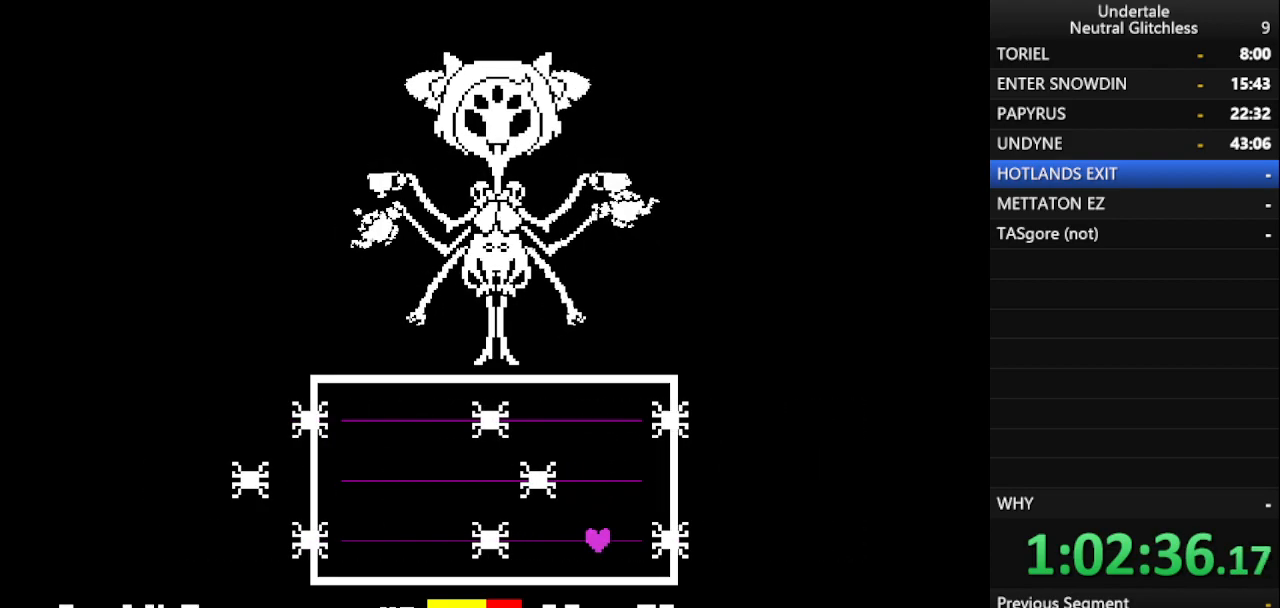
{"keys": ["right"], "events": [[67, "down", "up"], [217, "up", "down"], [300, "left", "up"], [350, "right", "down"], [500, "up", "up"]]}
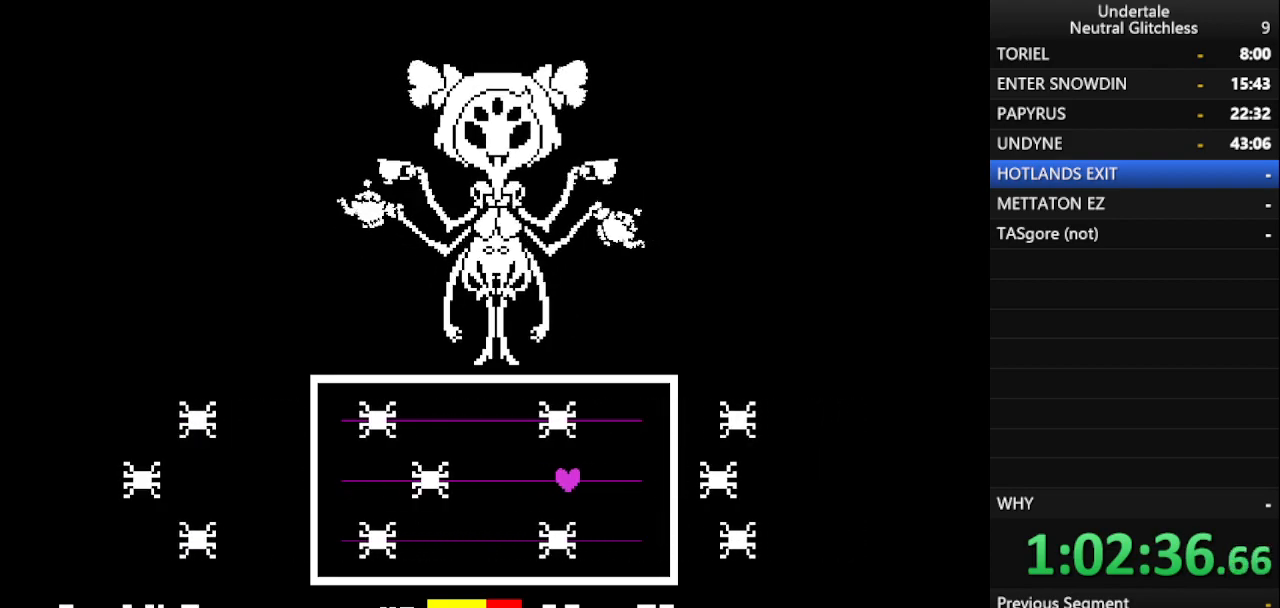
{"keys": ["left"], "events": [[83, "down", "down"], [233, "left", "down"], [233, "right", "up"], [367, "down", "up"]]}
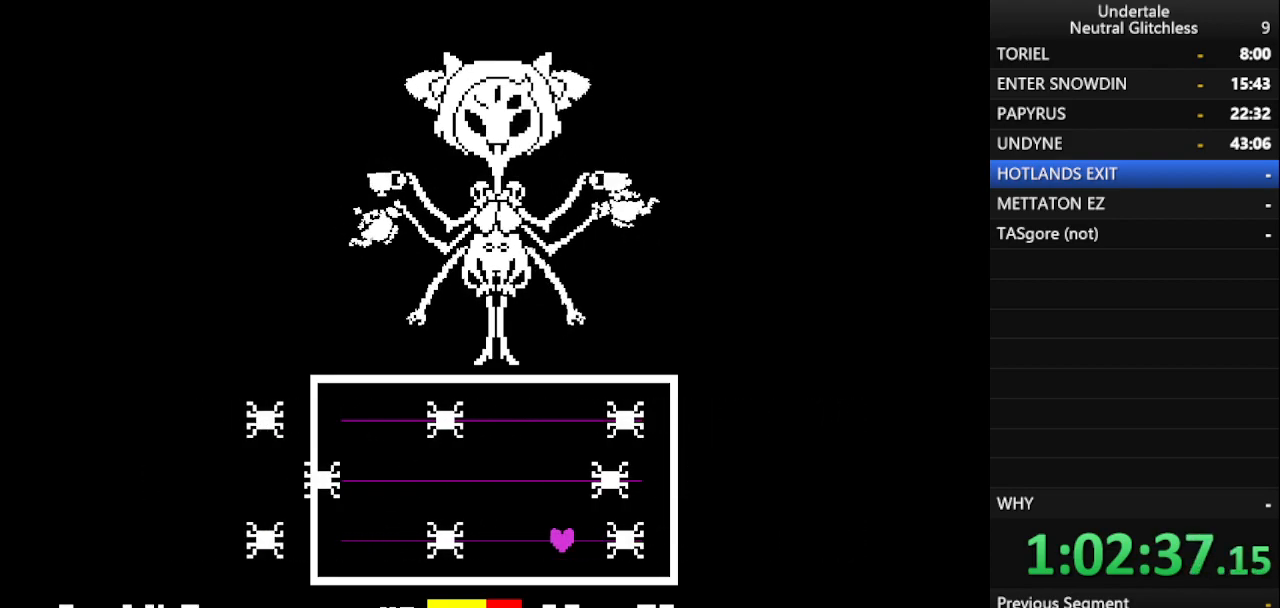
{"keys": ["down", "left", "right"], "events": [[17, "up", "down"], [100, "left", "up"], [150, "right", "down"], [233, "up", "up"], [333, "down", "down"], [483, "left", "down"]]}
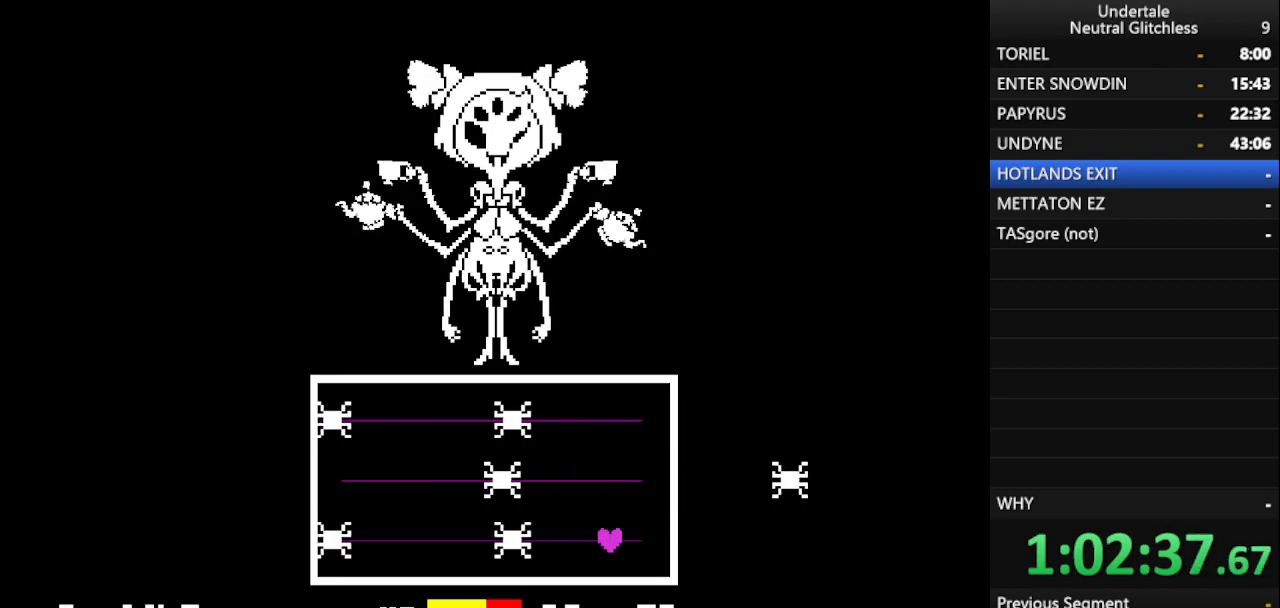
{"keys": [], "events": [[33, "right", "up"], [117, "down", "up"], [350, "left", "up"]]}
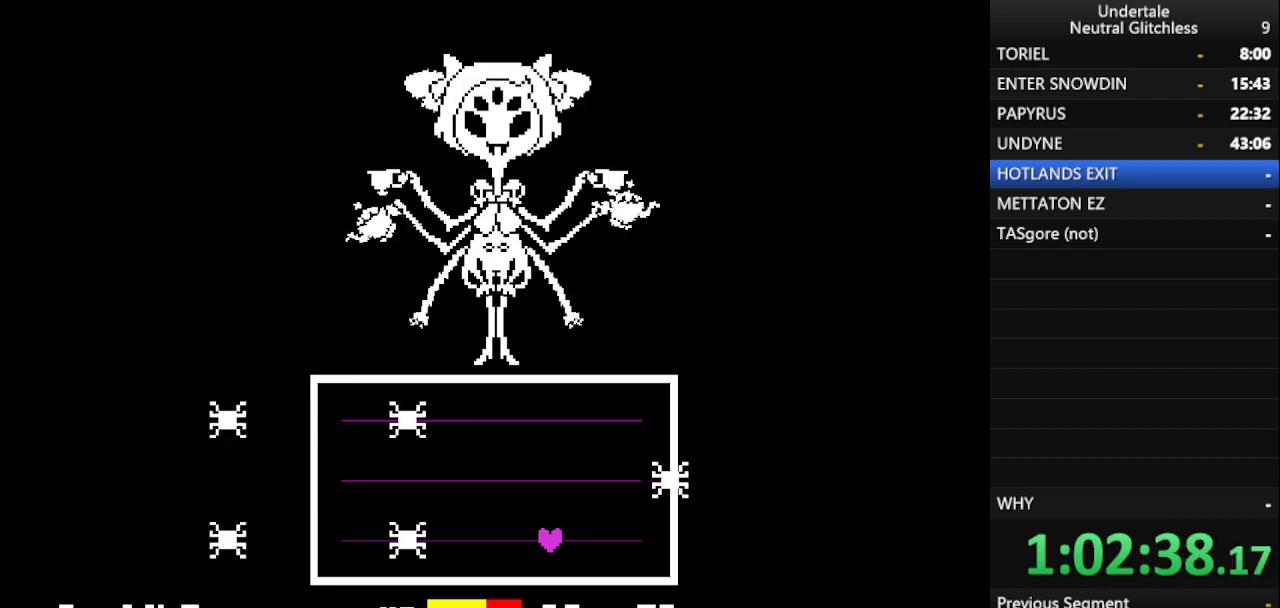
{"keys": [], "events": []}
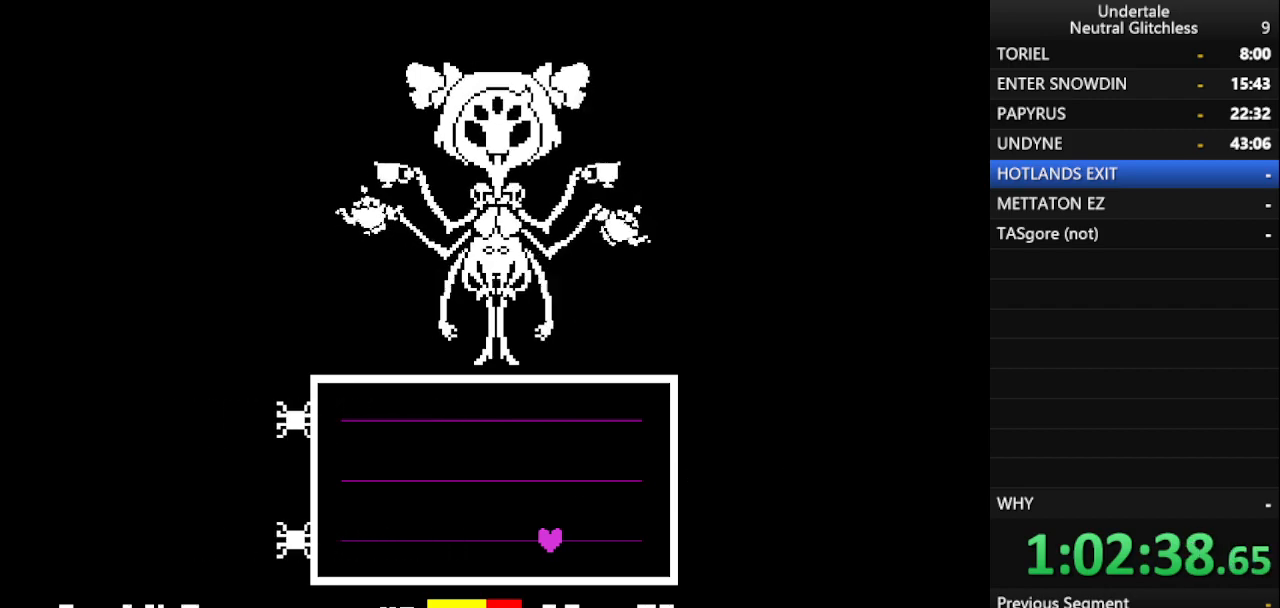
{"keys": [], "events": [[200, "return", "down"], [300, "return", "up"], [383, "return", "down"], [483, "return", "up"]]}
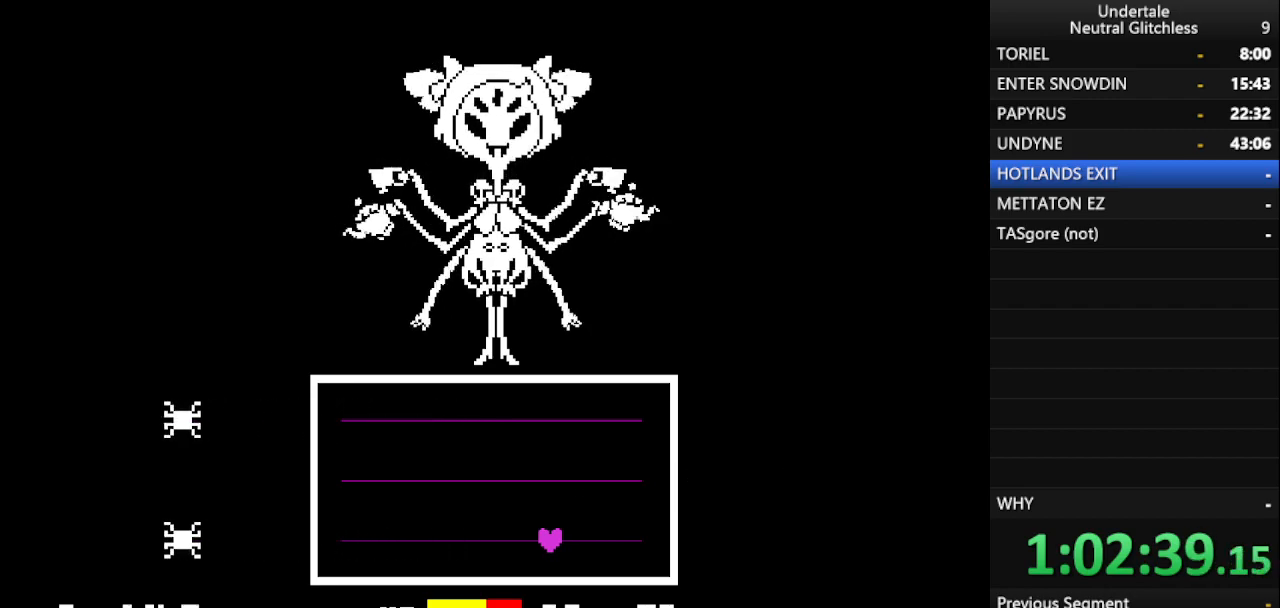
{"keys": ["return"], "events": [[17, "return", "down"], [117, "return", "up"], [217, "return", "down"], [267, "return", "up"], [350, "return", "down"], [450, "return", "up"], [500, "return", "down"]]}
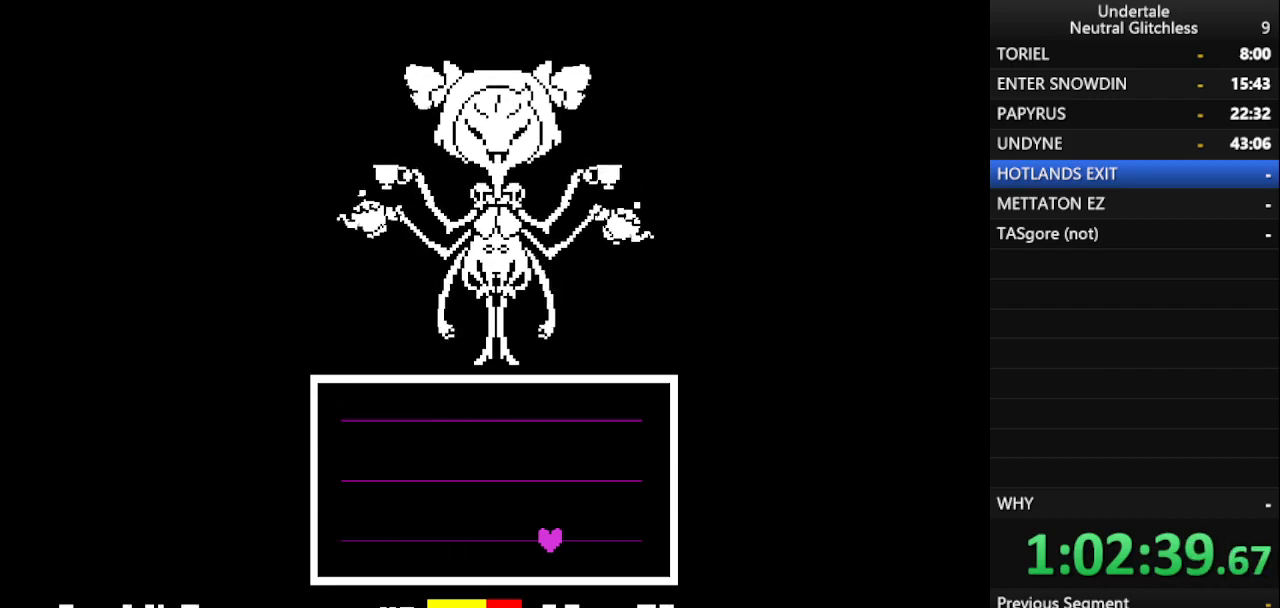
{"keys": ["return"], "events": [[100, "return", "up"], [133, "return", "down"], [233, "return", "up"], [267, "return", "down"], [317, "return", "up"], [417, "return", "down"]]}
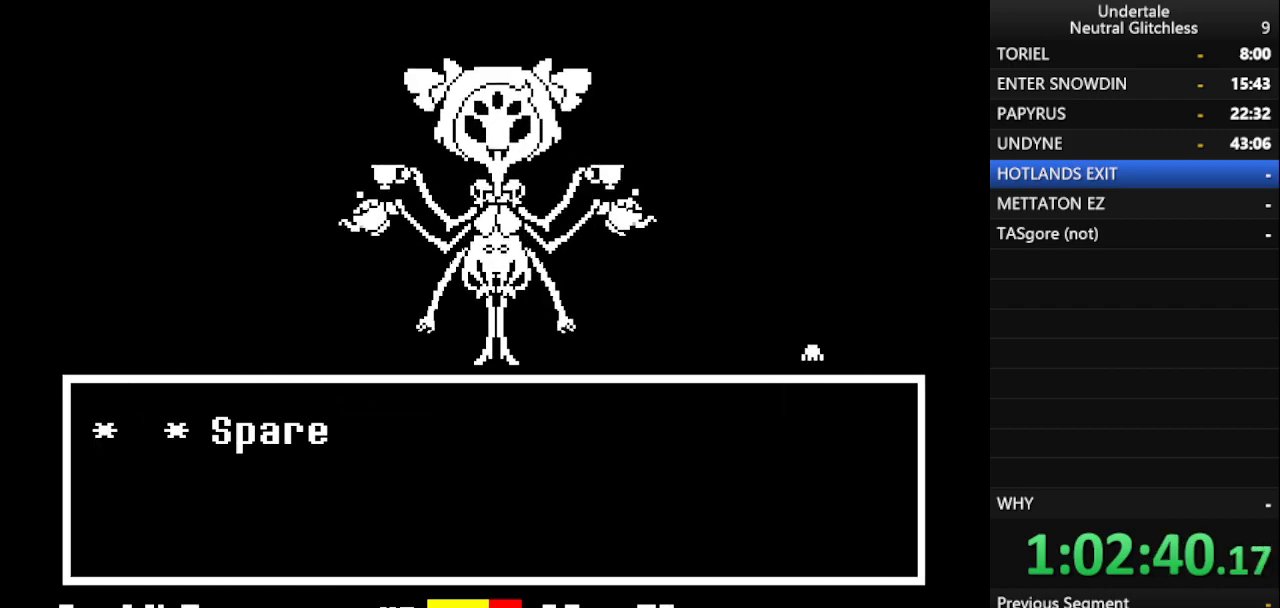
{"keys": ["shift"], "events": [[17, "return", "up"], [100, "return", "down"], [150, "return", "up"], [250, "return", "down"], [300, "return", "up"], [483, "shift", "down"]]}
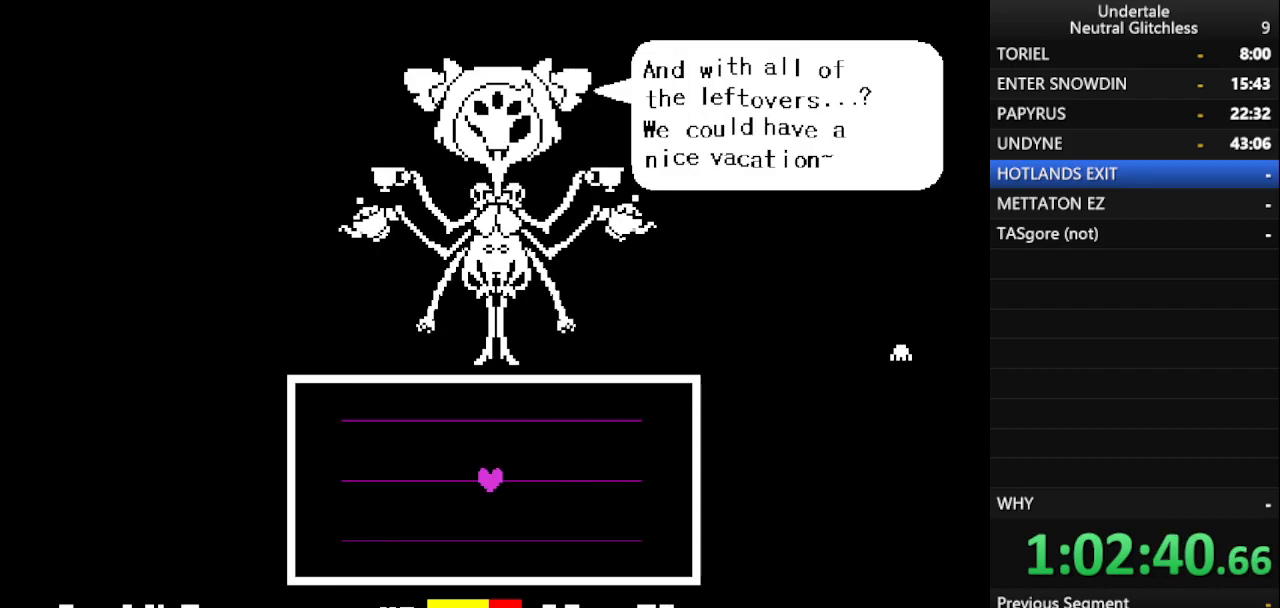
{"keys": [], "events": [[17, "return", "down"], [67, "return", "up"], [67, "shift", "up"], [167, "shift", "down"], [217, "return", "down"], [217, "shift", "up"], [267, "return", "up"], [350, "shift", "down"], [400, "return", "down"], [400, "shift", "up"], [500, "return", "up"]]}
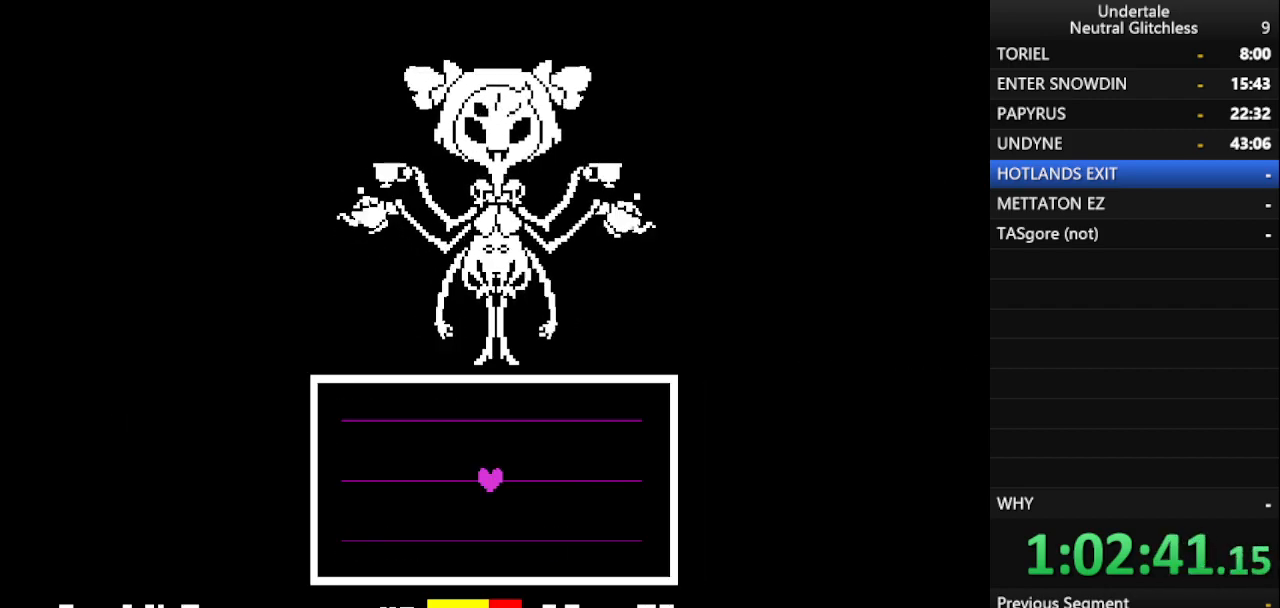
{"keys": [], "events": [[33, "shift", "down"], [133, "return", "down"], [133, "shift", "up"], [183, "return", "up"]]}
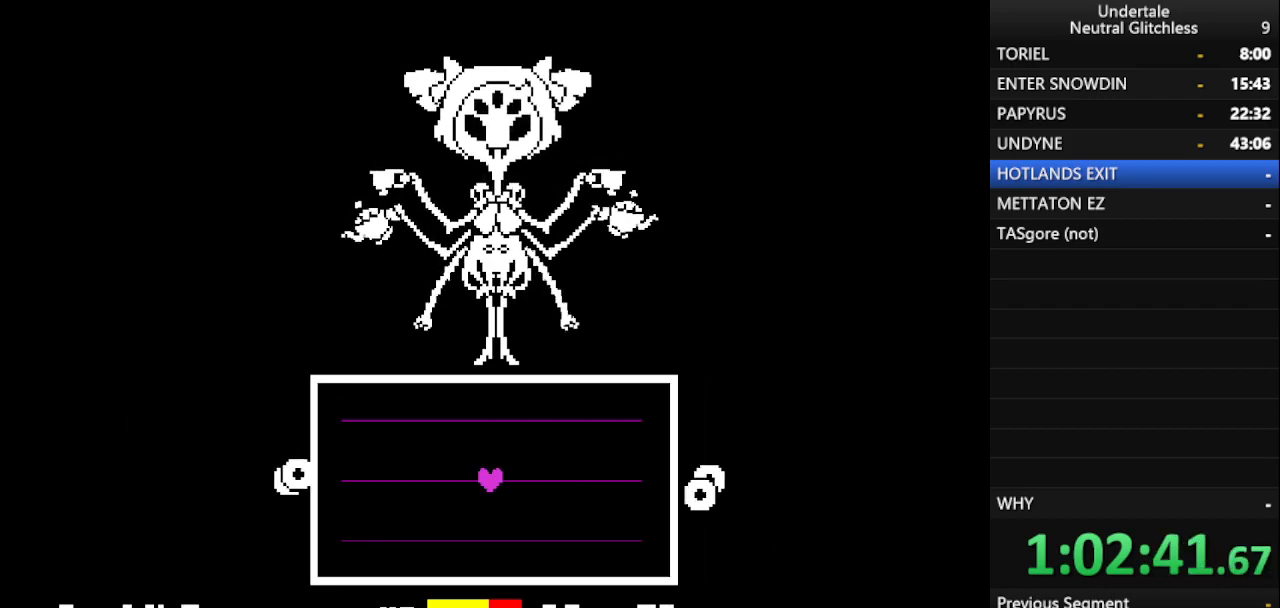
{"keys": ["left", "up"], "events": [[283, "left", "down"], [333, "up", "down"]]}
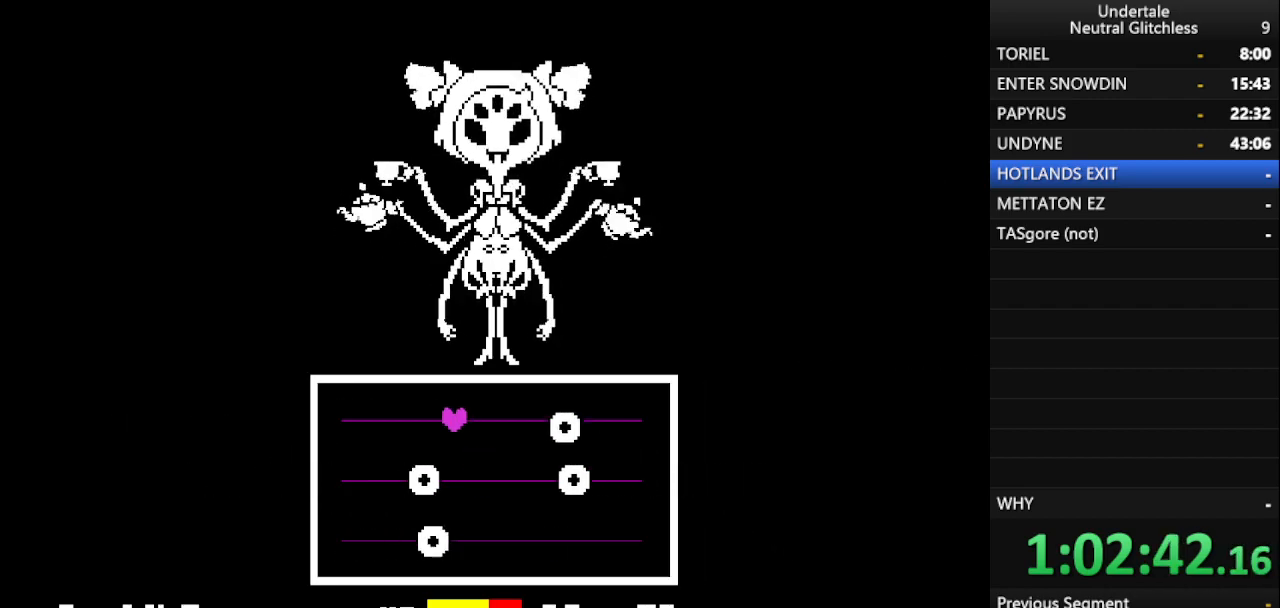
{"keys": ["down", "left"], "events": [[17, "up", "up"], [217, "down", "down"], [400, "down", "up"], [500, "down", "down"]]}
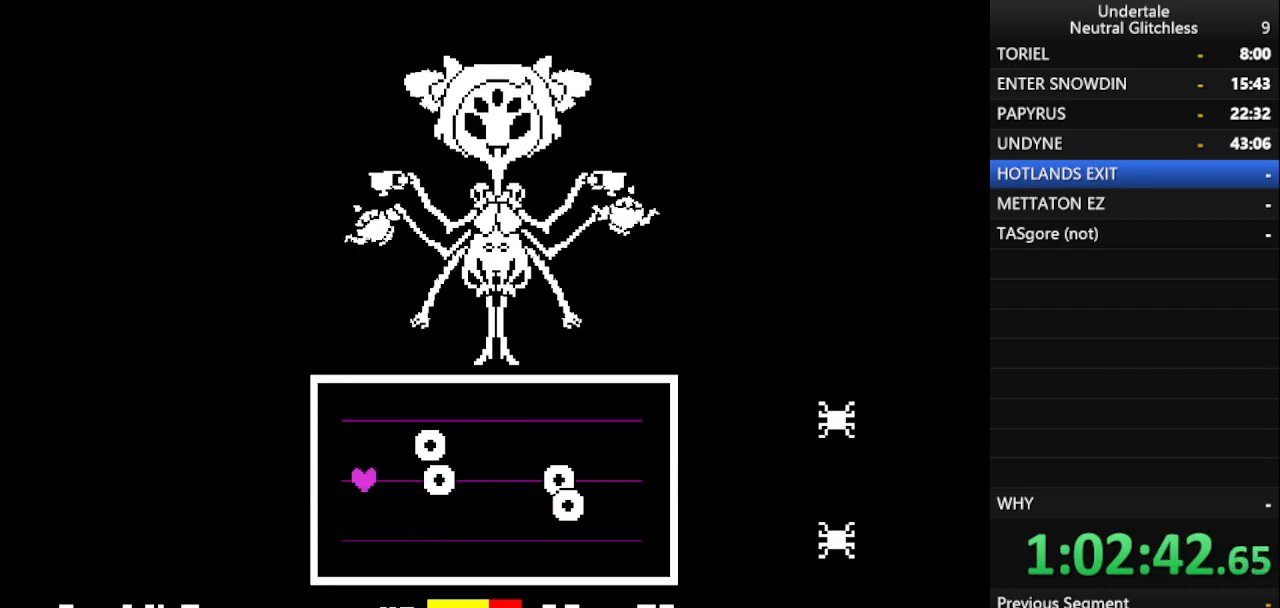
{"keys": ["right"], "events": [[83, "left", "up"], [133, "down", "up"], [233, "right", "down"]]}
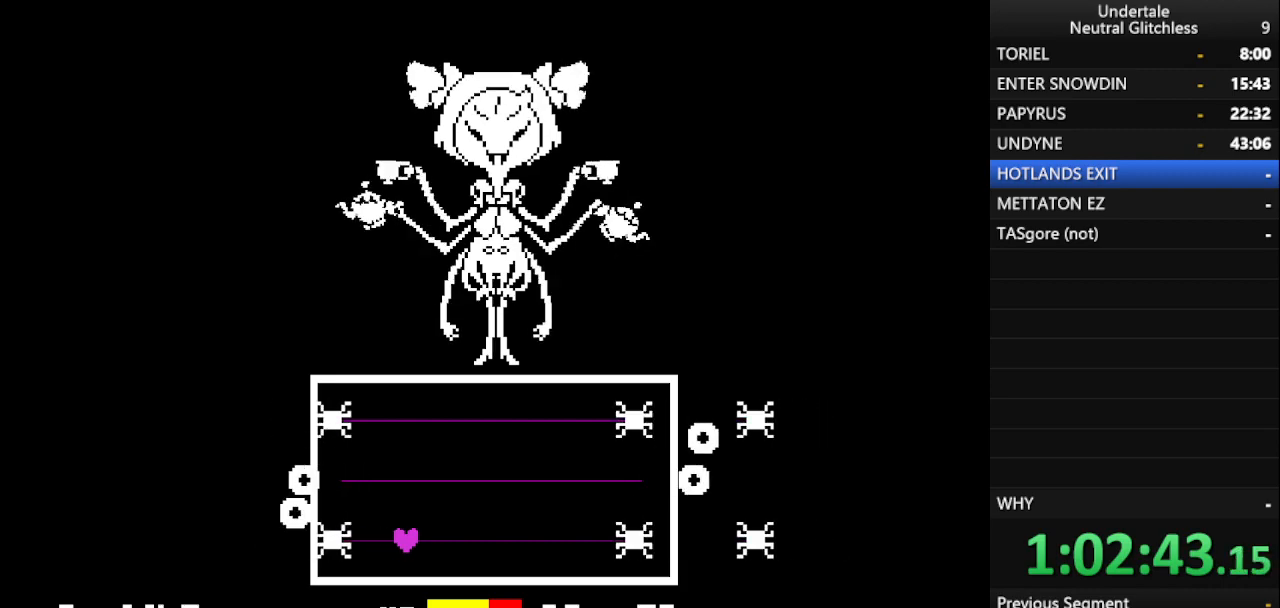
{"keys": [], "events": [[17, "up", "down"], [200, "up", "up"], [250, "right", "up"]]}
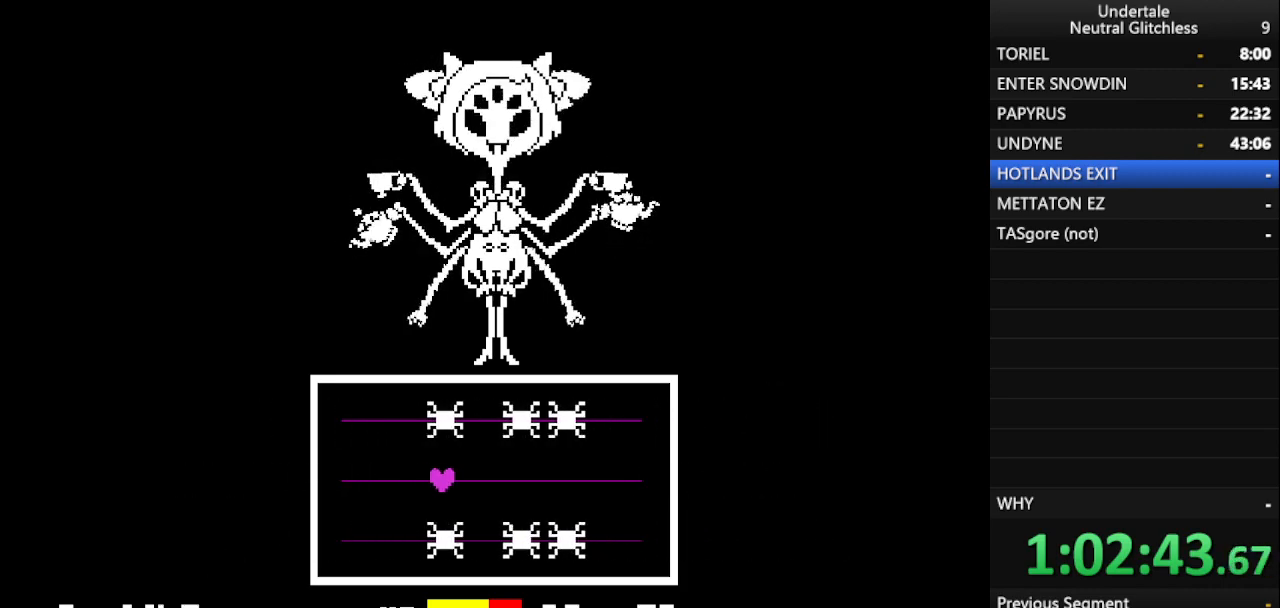
{"keys": [], "events": [[117, "right", "down"], [250, "right", "up"]]}